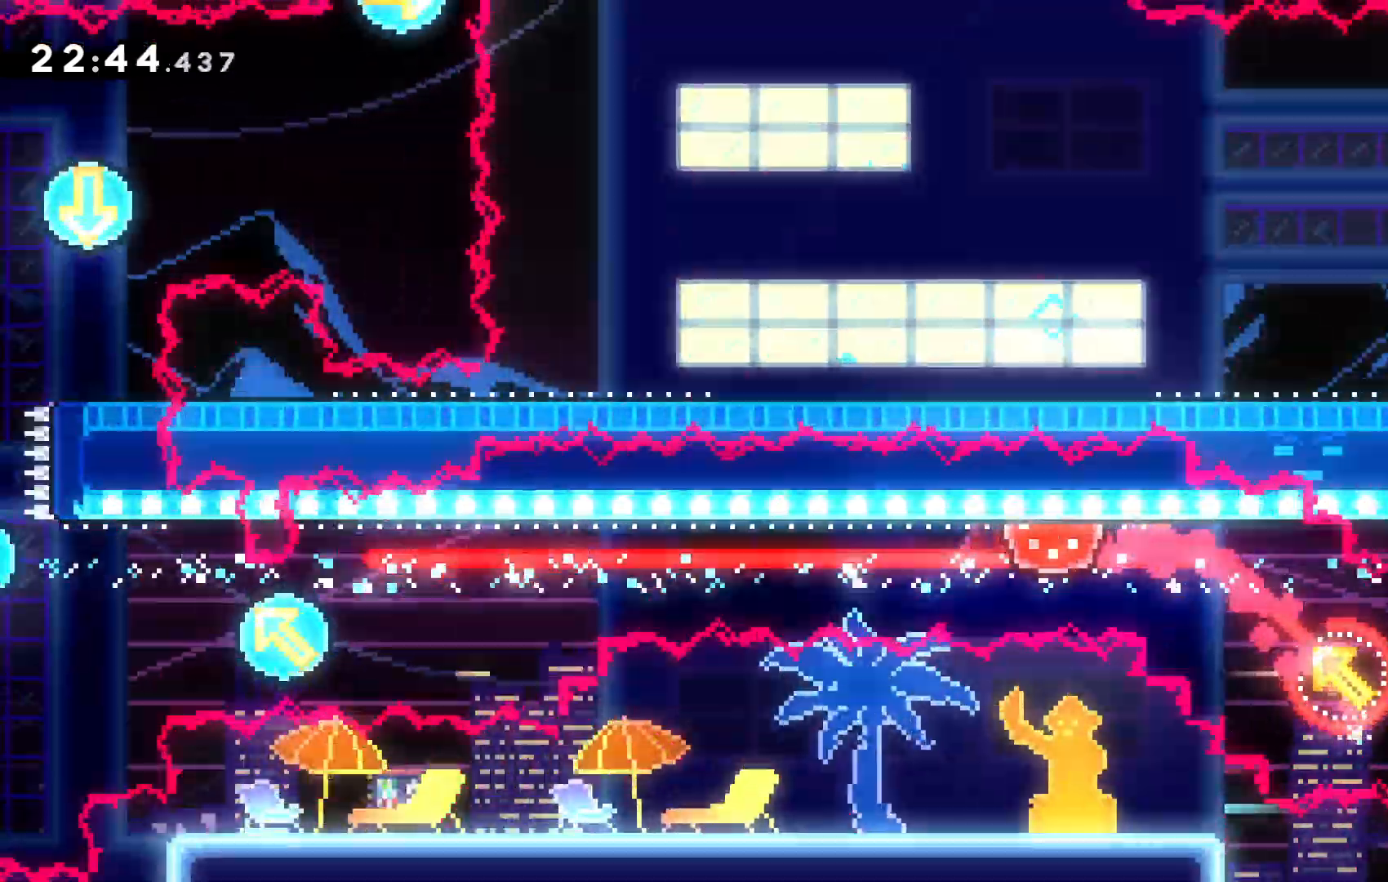
Gameplay with keyboard; each line is a JSON object with the keys held at the frame after it. "events" lists presses ("down") and releases ("up") of "c", "down", "escape", "left", "right", "tilde", "up", "x" and "z" between this image and that frame as [ms after this image, input, new state], when the widget could be followed in between. No other keys are recorded. Mouse input is not recorded.
{"keys": ["left"], "events": []}
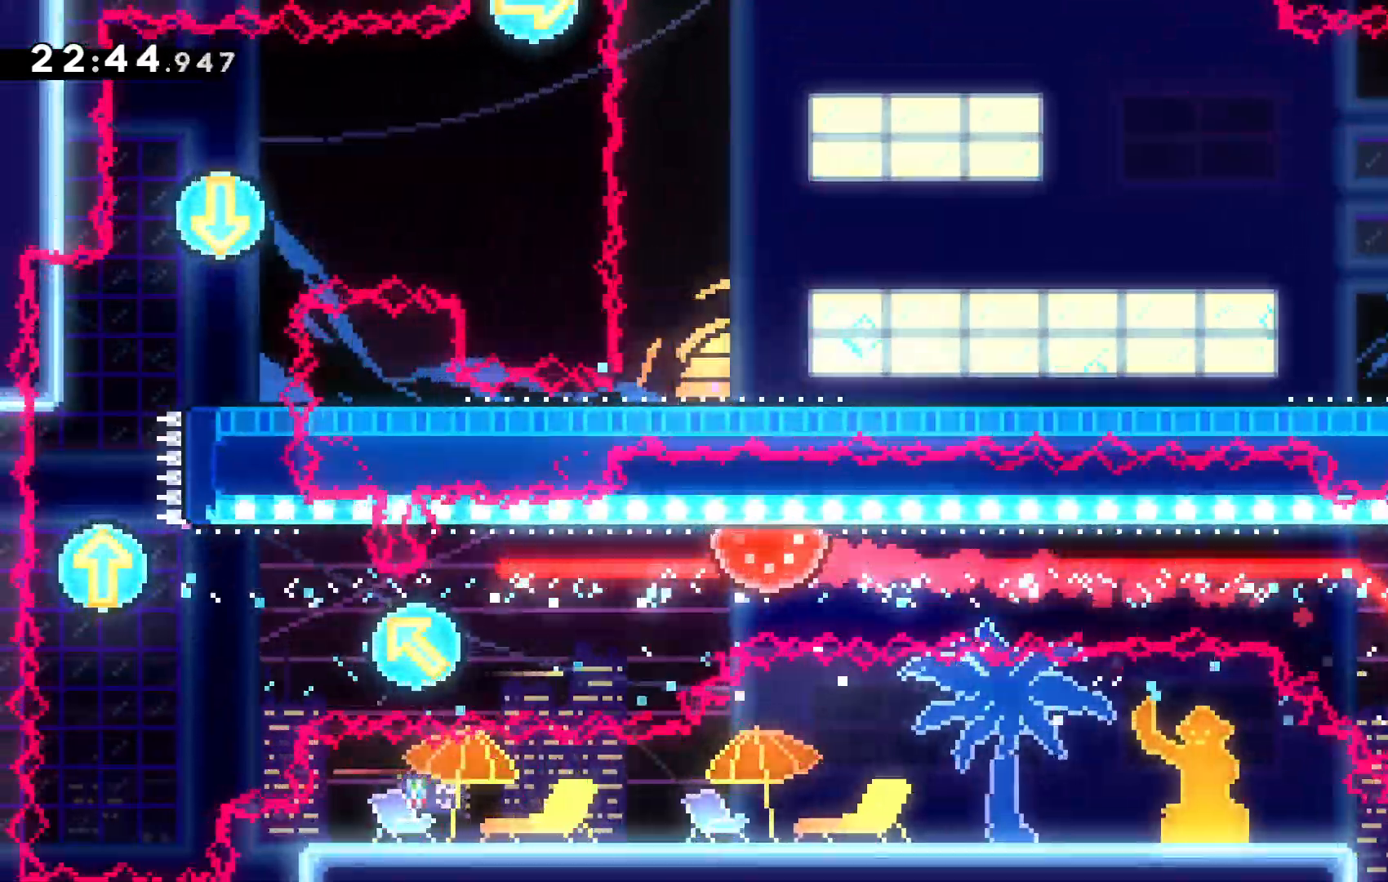
{"keys": ["left", "up"], "events": [[234, "down", "down"], [234, "x", "down"], [334, "down", "up"], [334, "x", "up"], [500, "up", "down"]]}
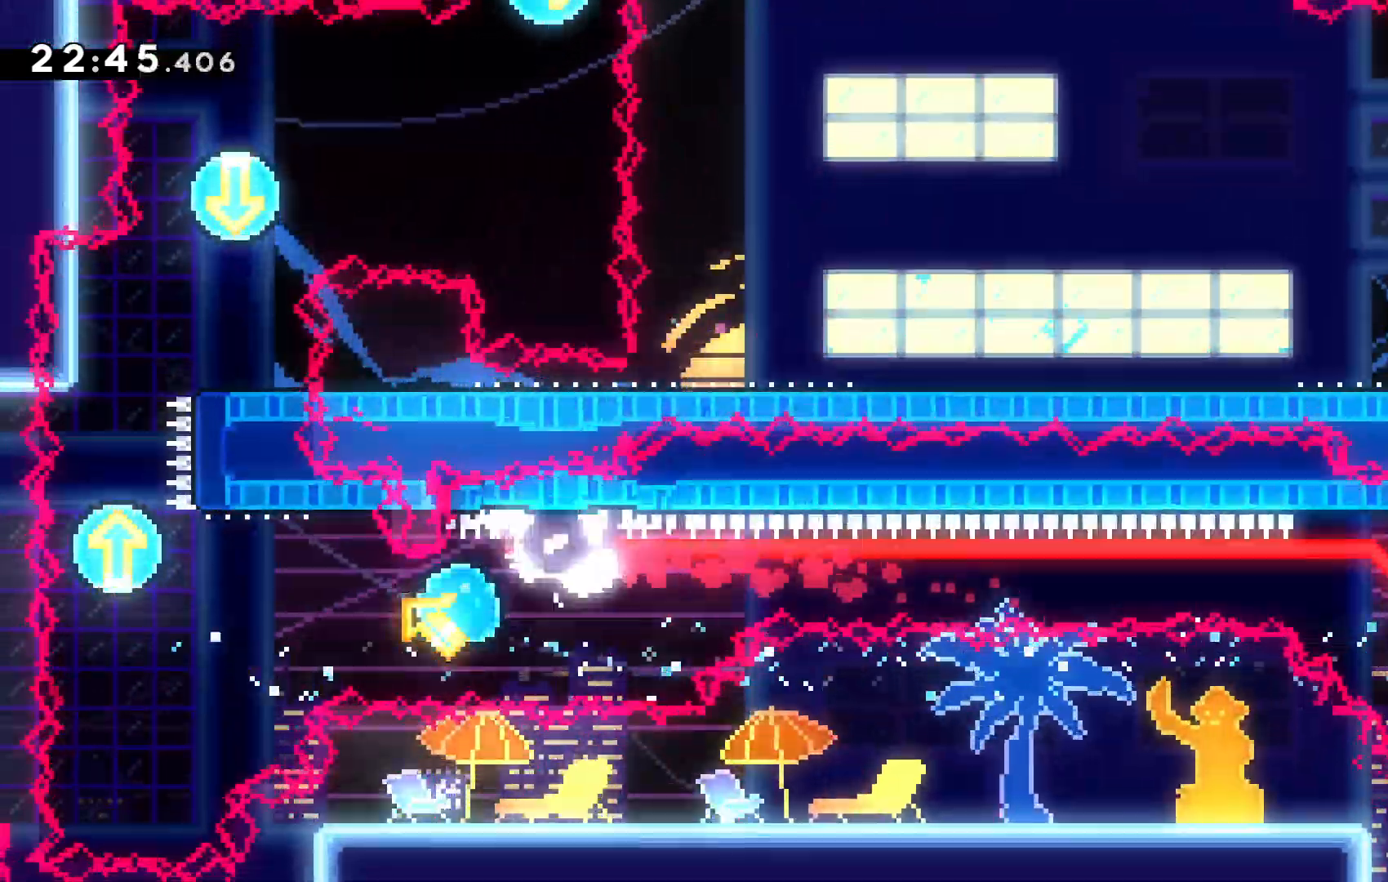
{"keys": ["left"], "events": [[467, "up", "up"]]}
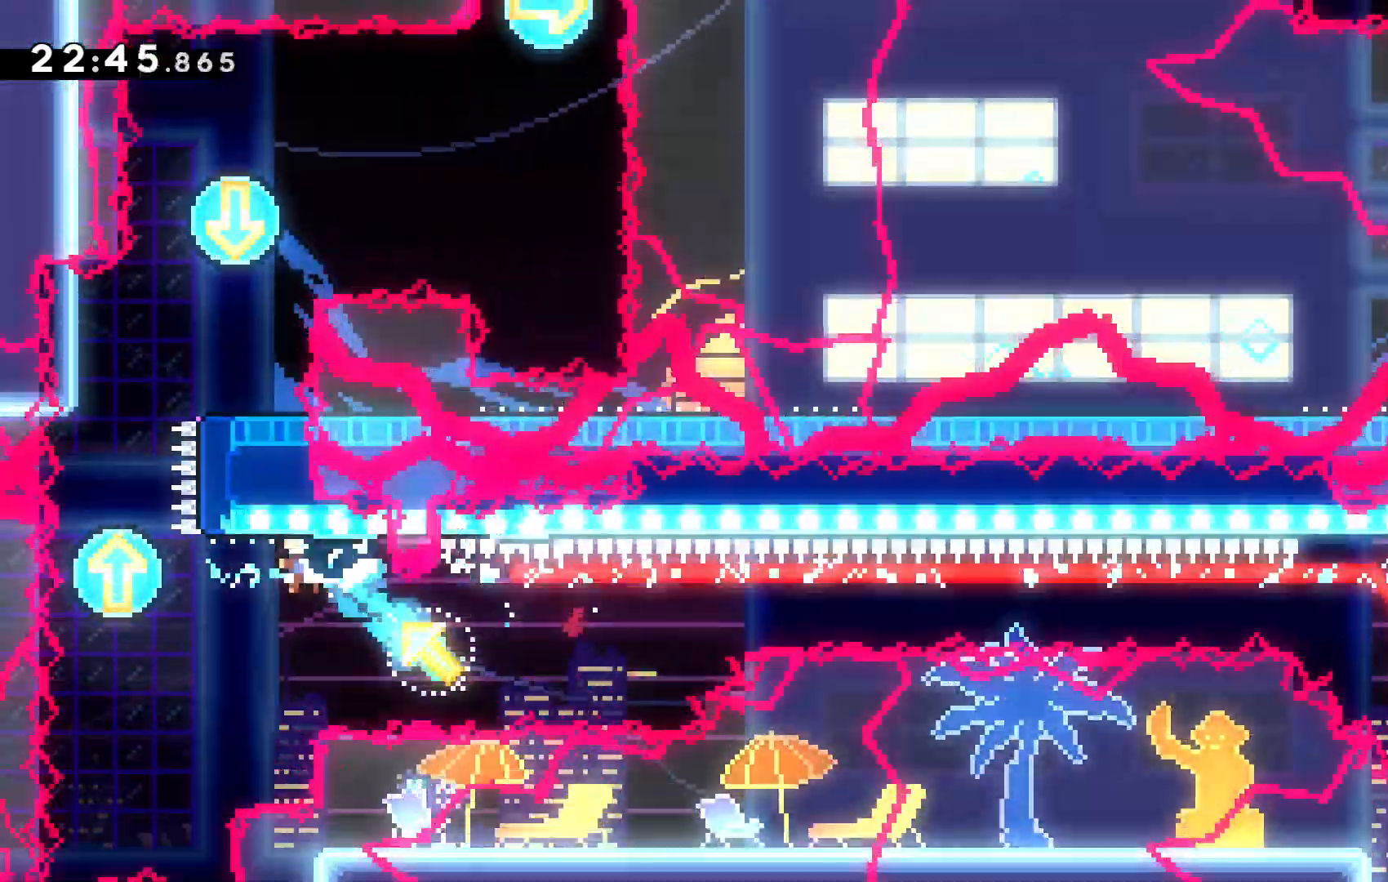
{"keys": ["up"], "events": [[334, "up", "down"], [334, "x", "down"], [367, "left", "up"], [467, "x", "up"]]}
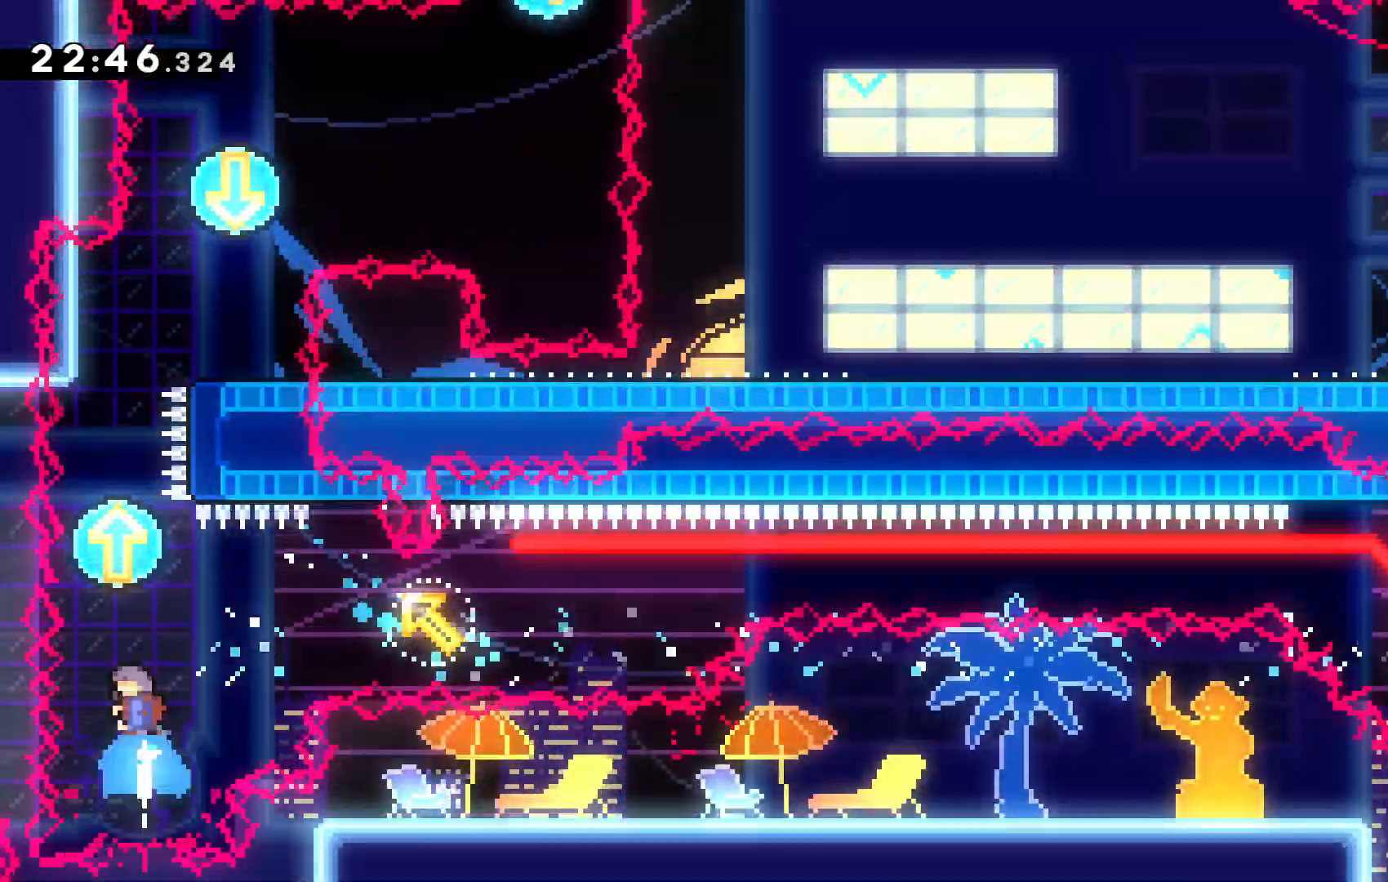
{"keys": ["up"]}